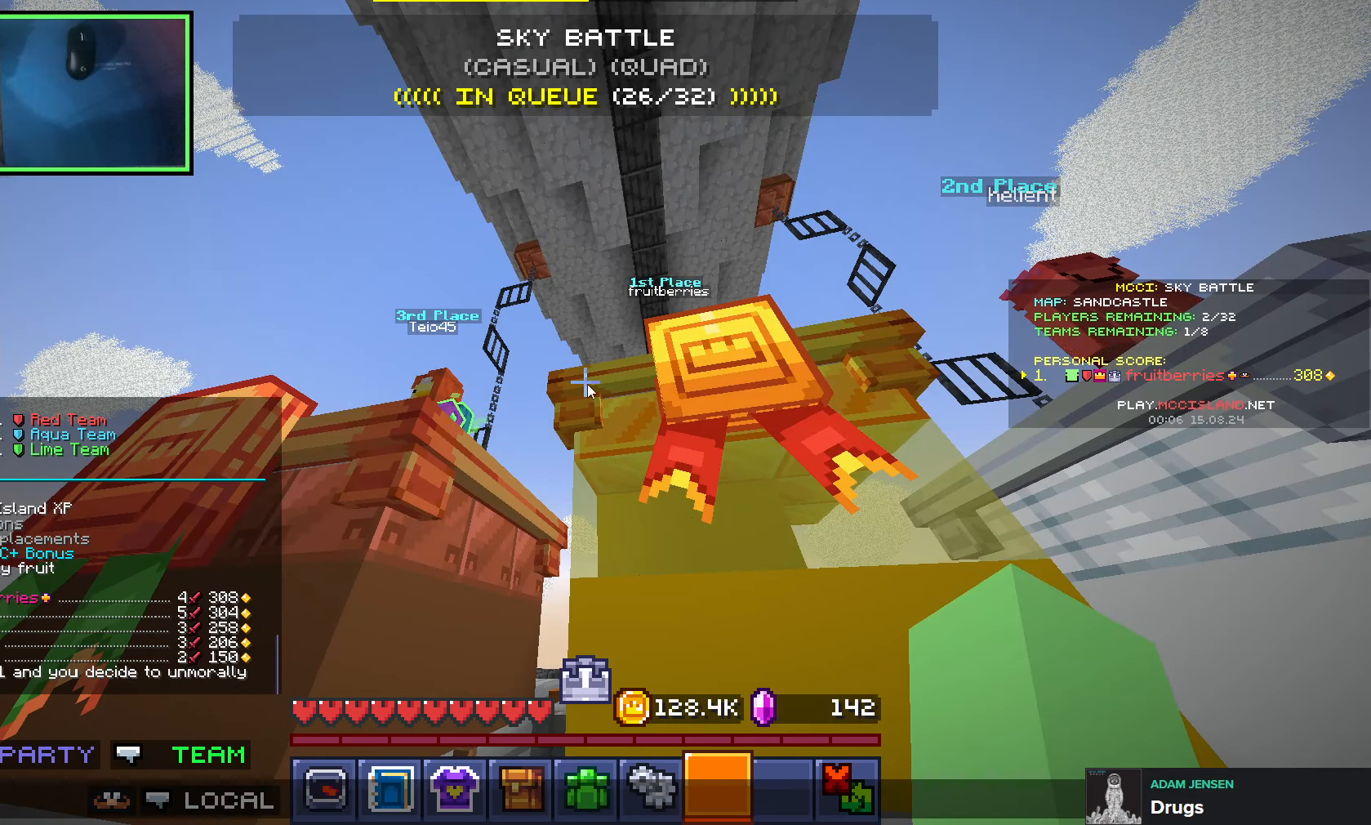
Gameplay with keyboard; each line is a JSON object with the keys held at the frame after it. "events" lists presses ("down") and releases ("up") of "a", "ctrl", "d", "e", "q", "s", "shift", "space" and "w" between this image and that frame as [ms after this image, input, new state], when the widget could be followed in between. No other keys are recorded. Mouse input is not recorded.
{"keys": ["space"], "events": [[133, "space", "down"], [250, "space", "up"], [300, "a", "down"], [383, "a", "up"], [450, "space", "down"]]}
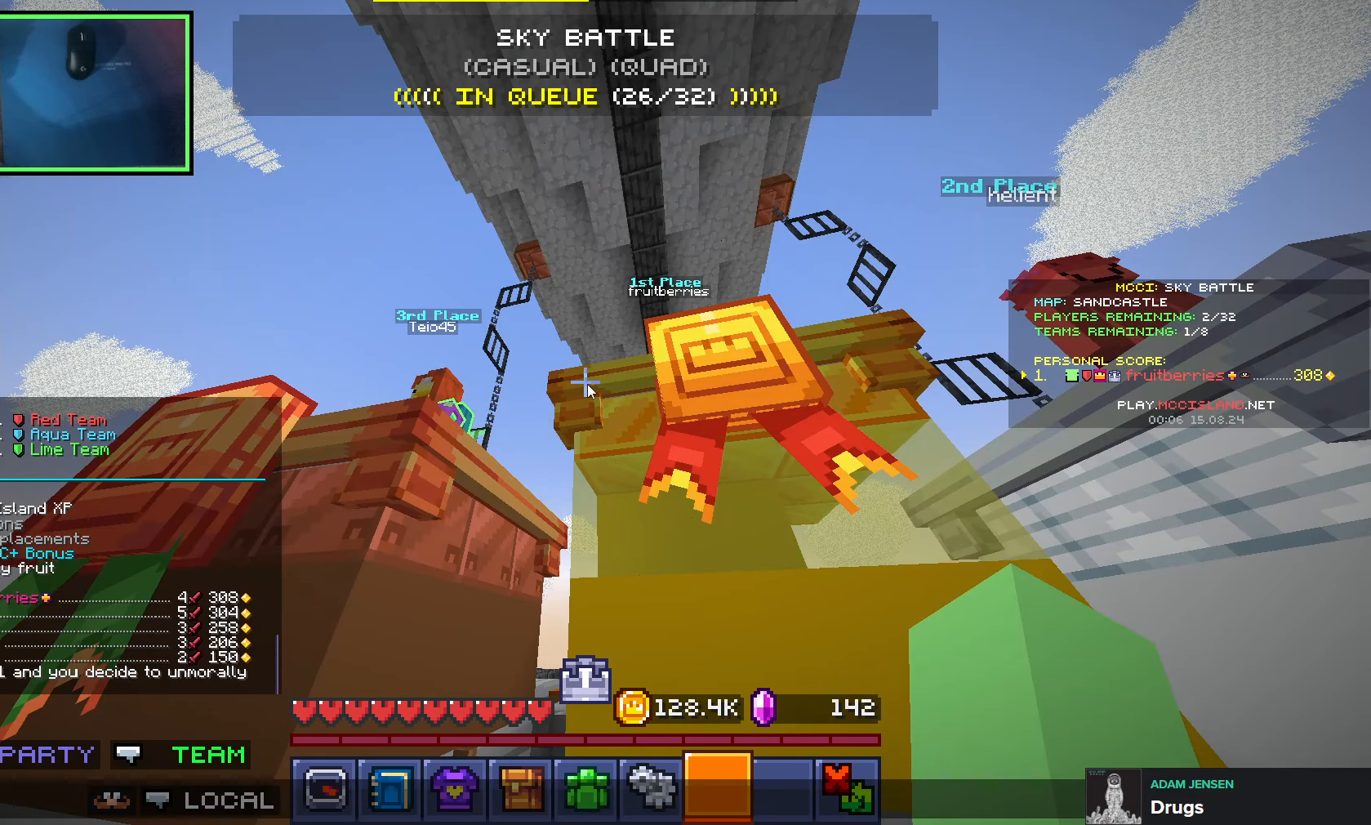
{"keys": [], "events": [[50, "space", "up"]]}
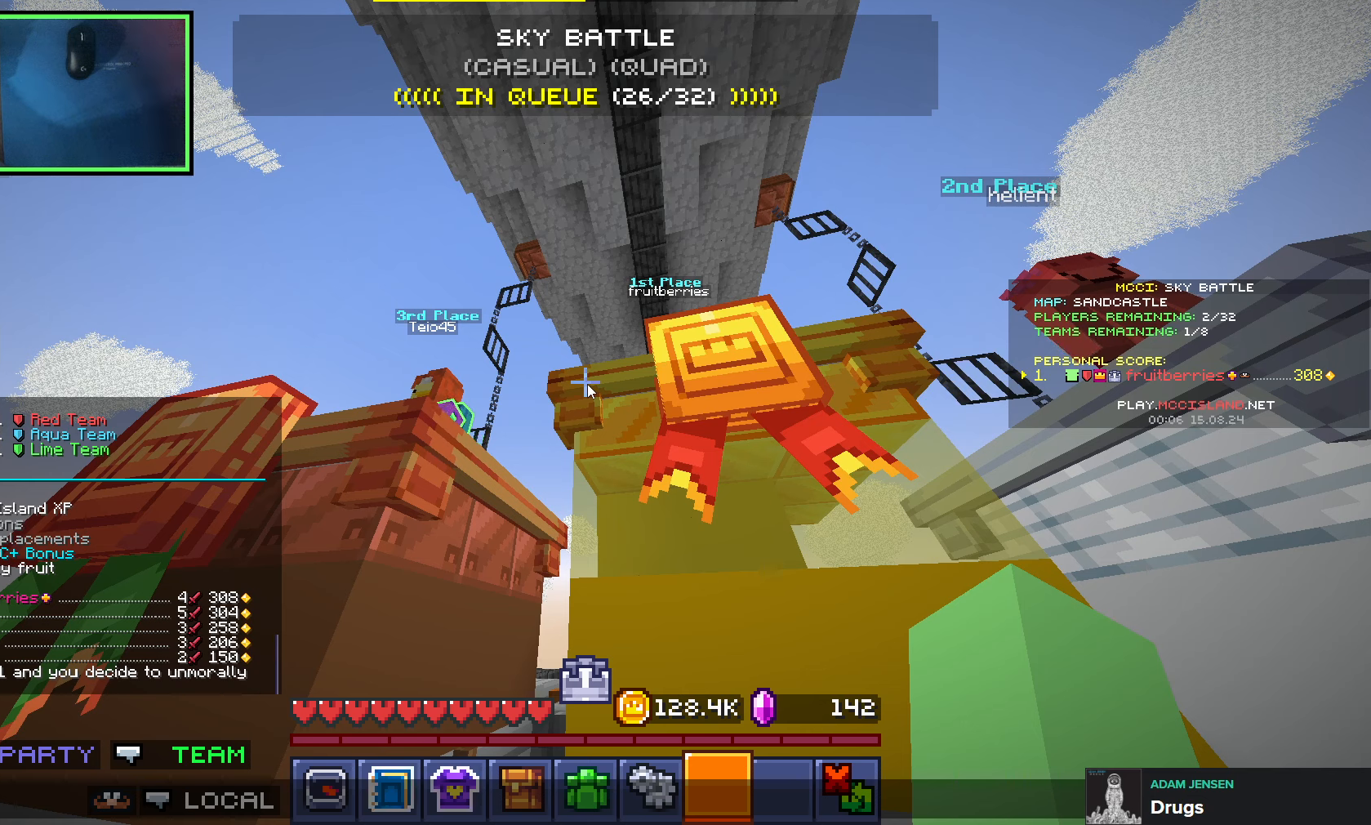
{"keys": [], "events": []}
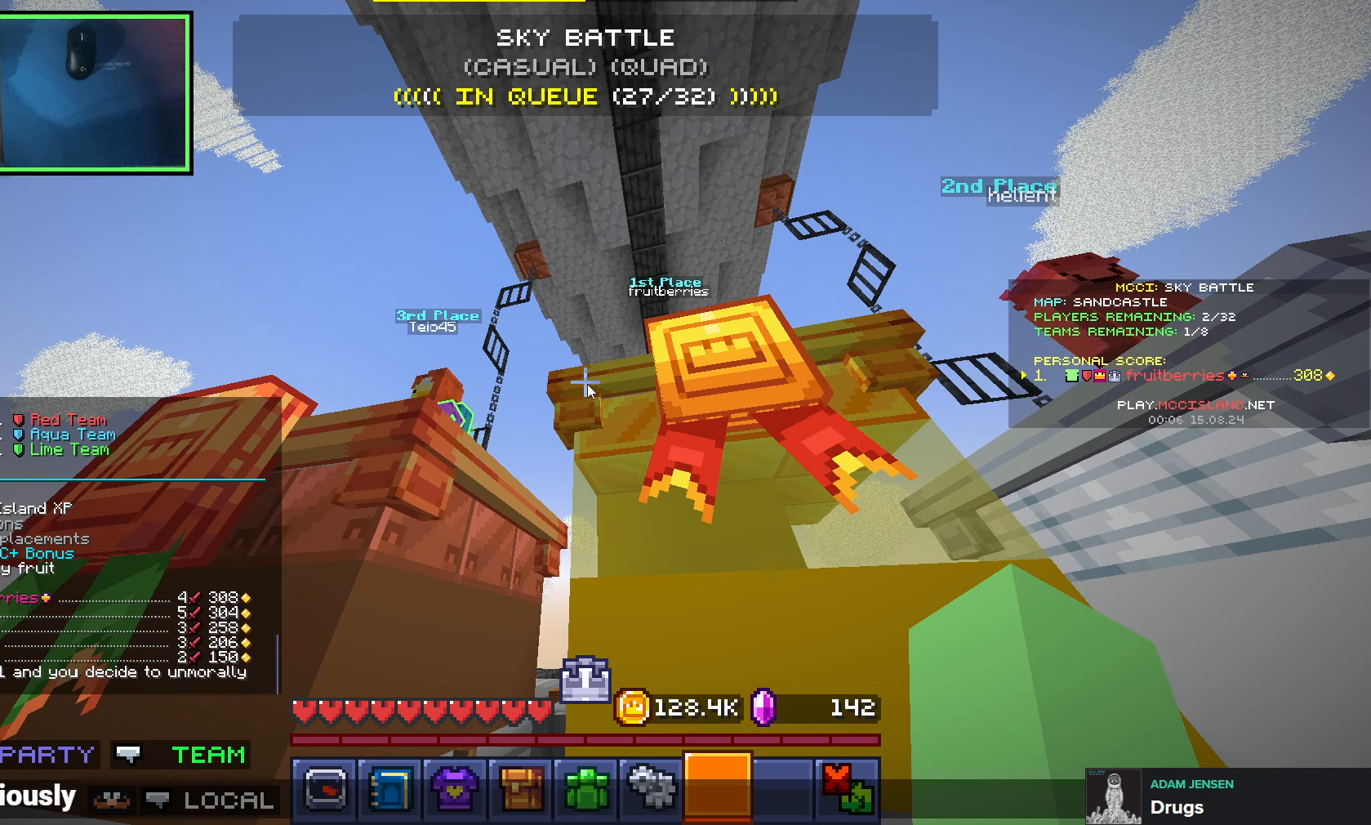
{"keys": [], "events": []}
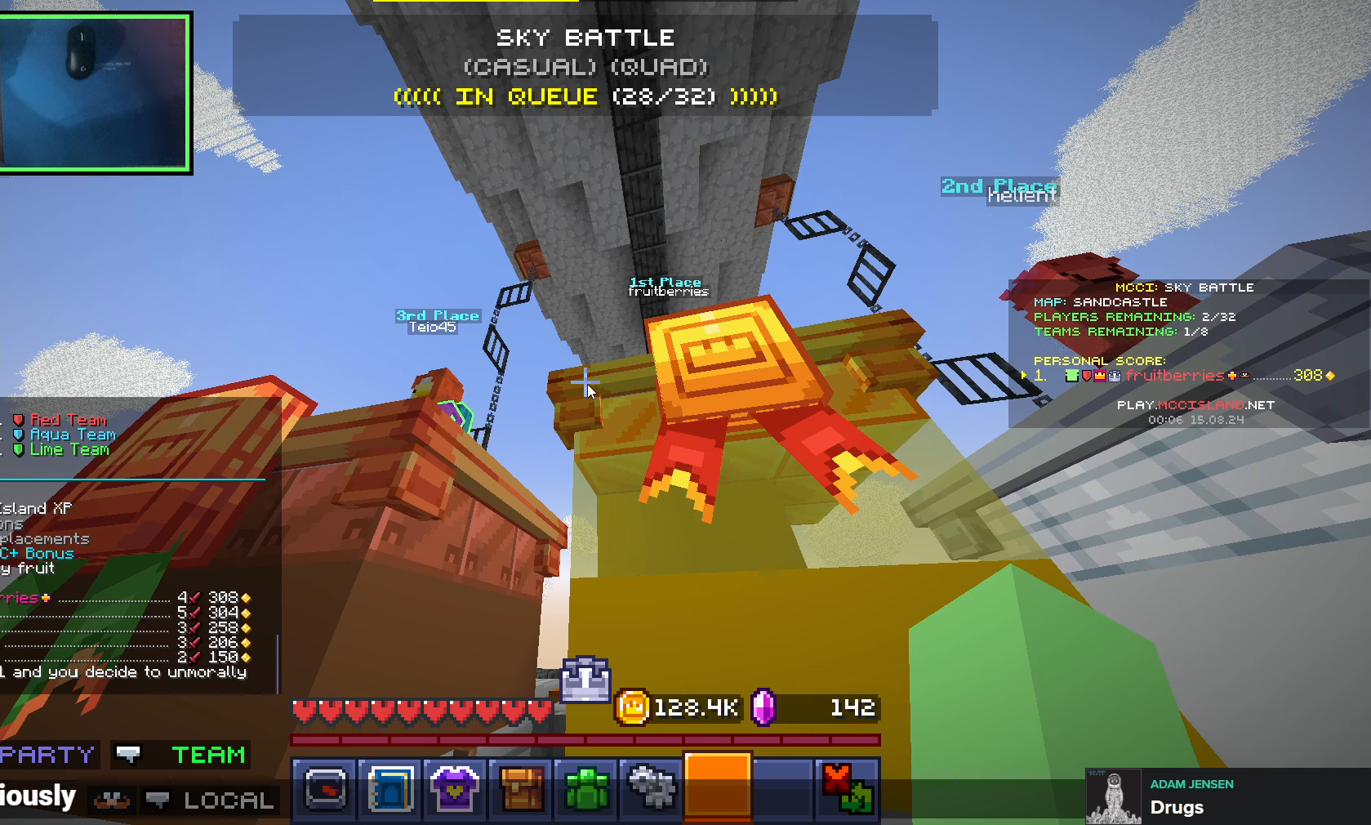
{"keys": [], "events": [[266, "e", "down"], [350, "e", "up"]]}
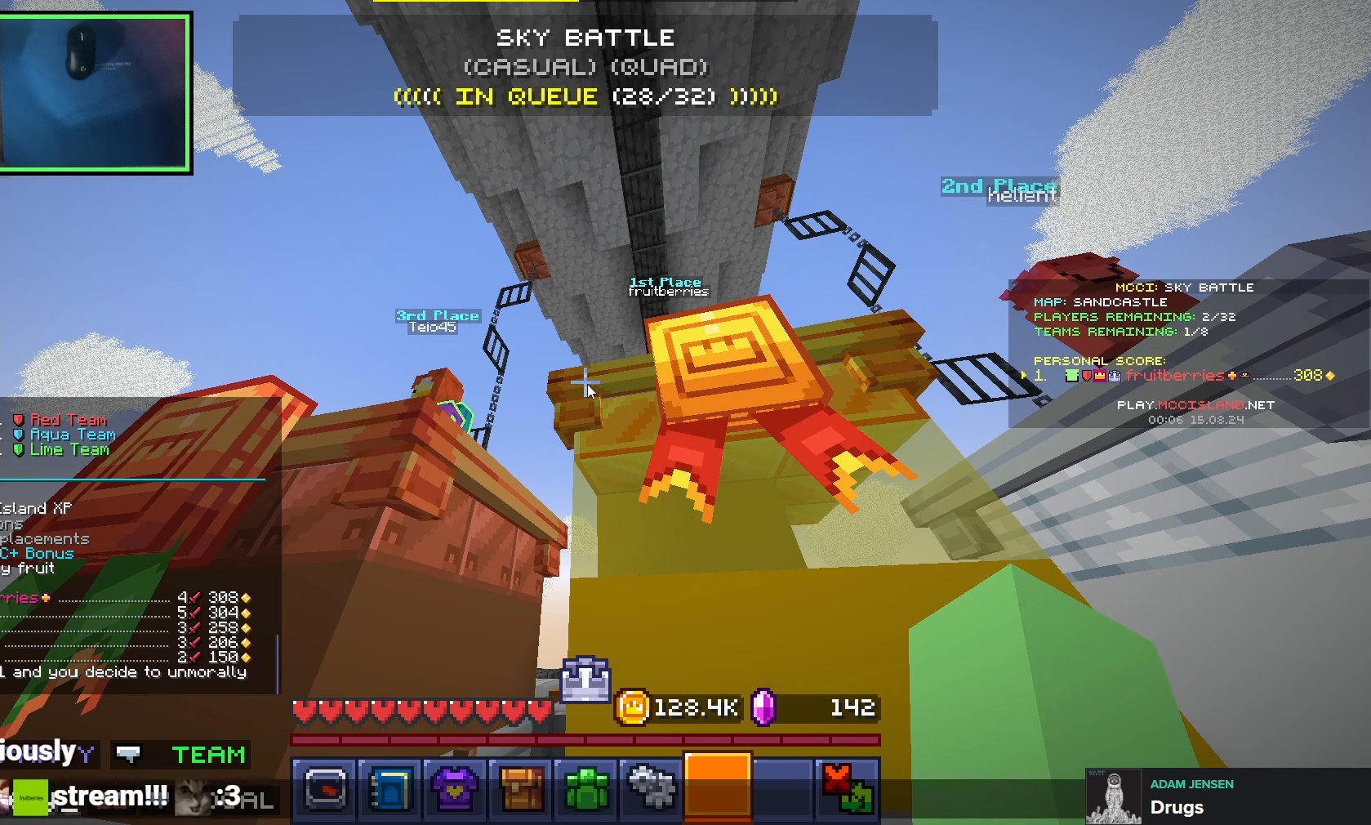
{"keys": [], "events": []}
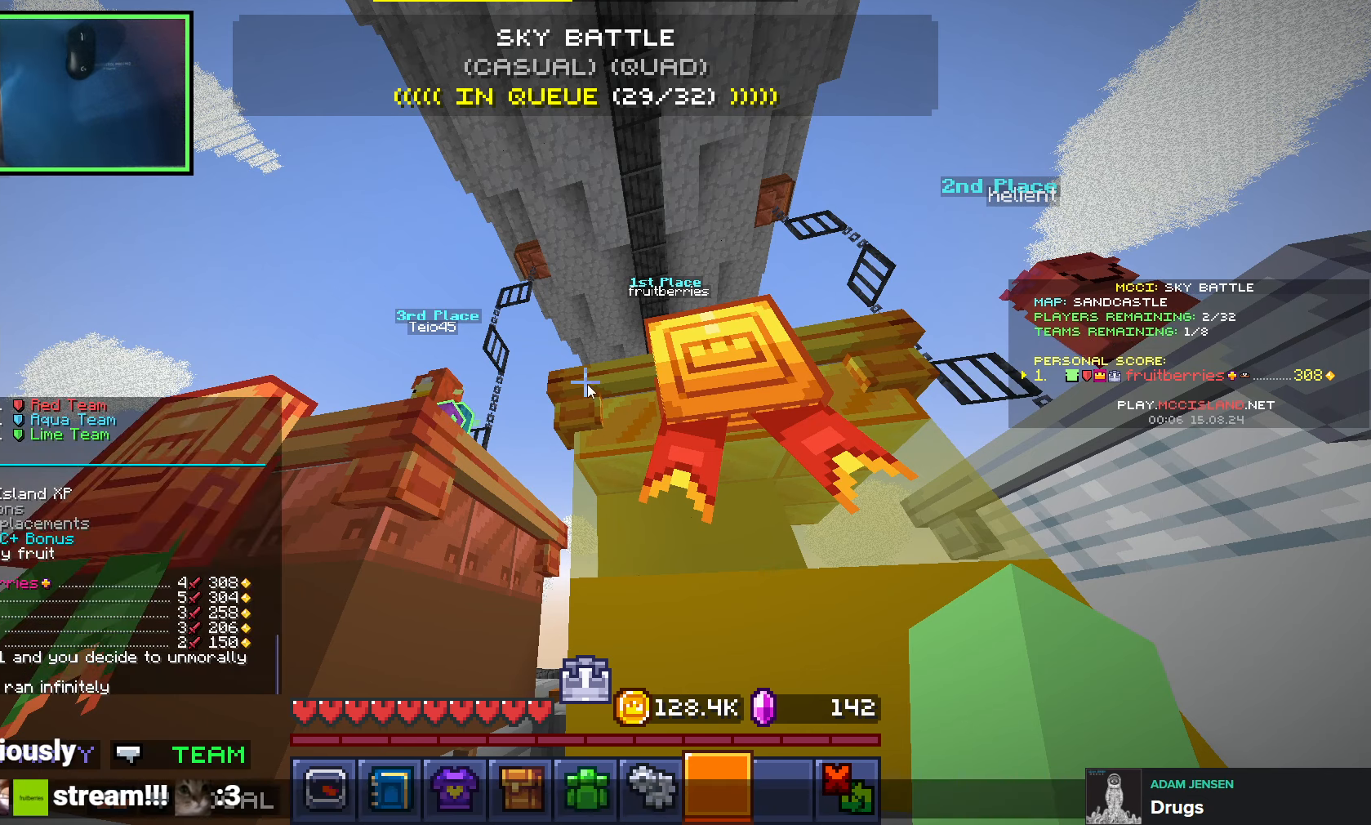
{"keys": [], "events": []}
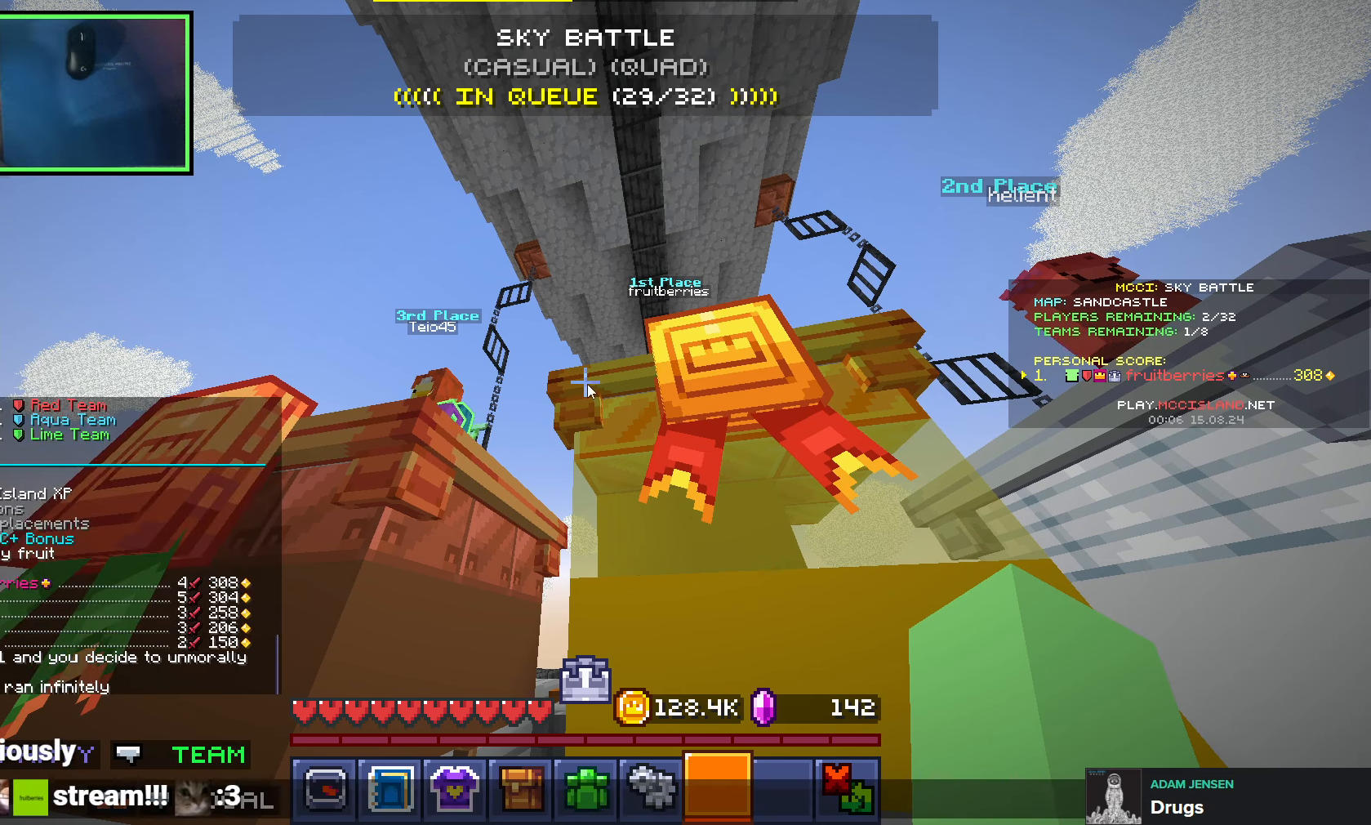
{"keys": [], "events": [[166, "w", "down"], [216, "space", "down"], [233, "w", "up"], [300, "space", "up"], [383, "e", "down"], [450, "e", "up"]]}
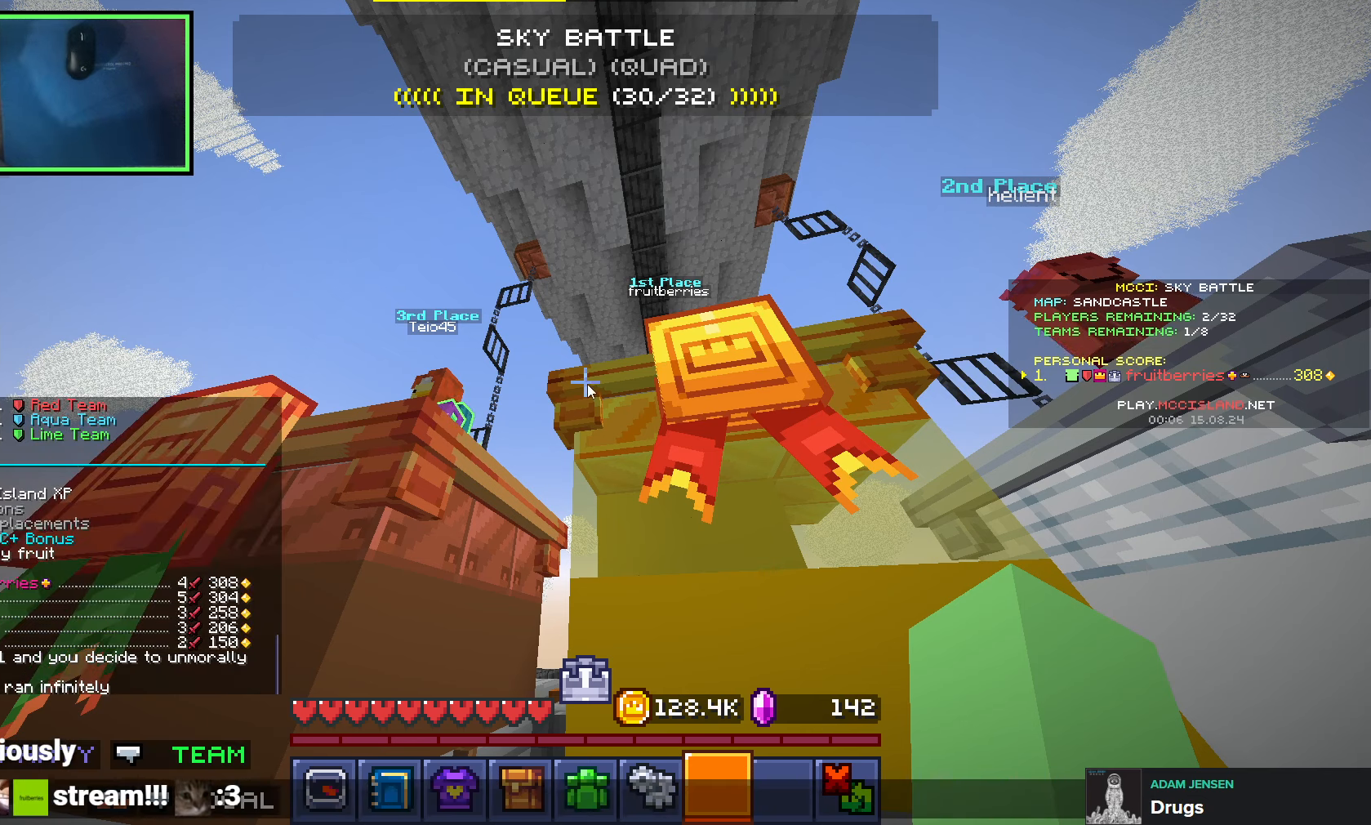
{"keys": [], "events": [[66, "e", "down"], [133, "e", "up"], [200, "e", "down"], [283, "e", "up"]]}
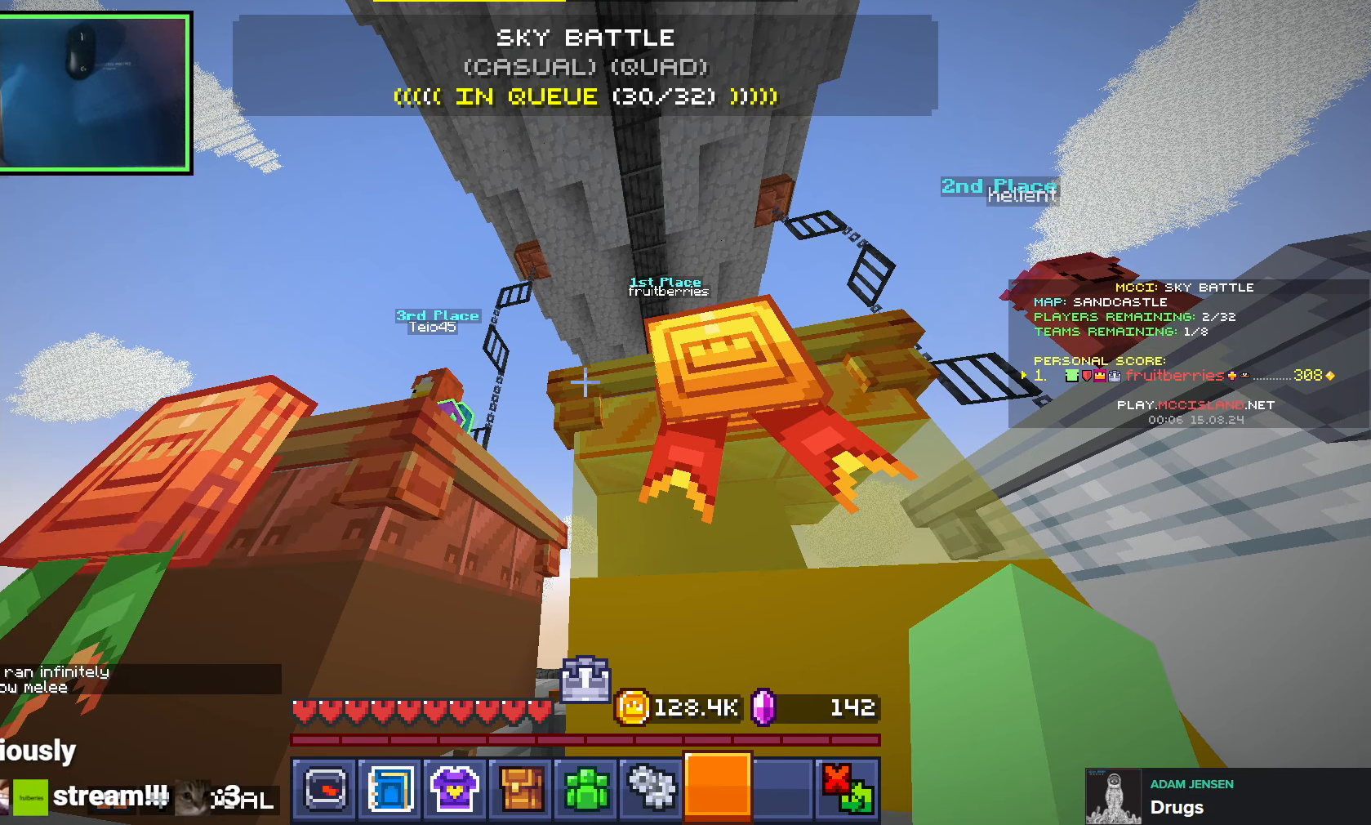
{"keys": [], "events": []}
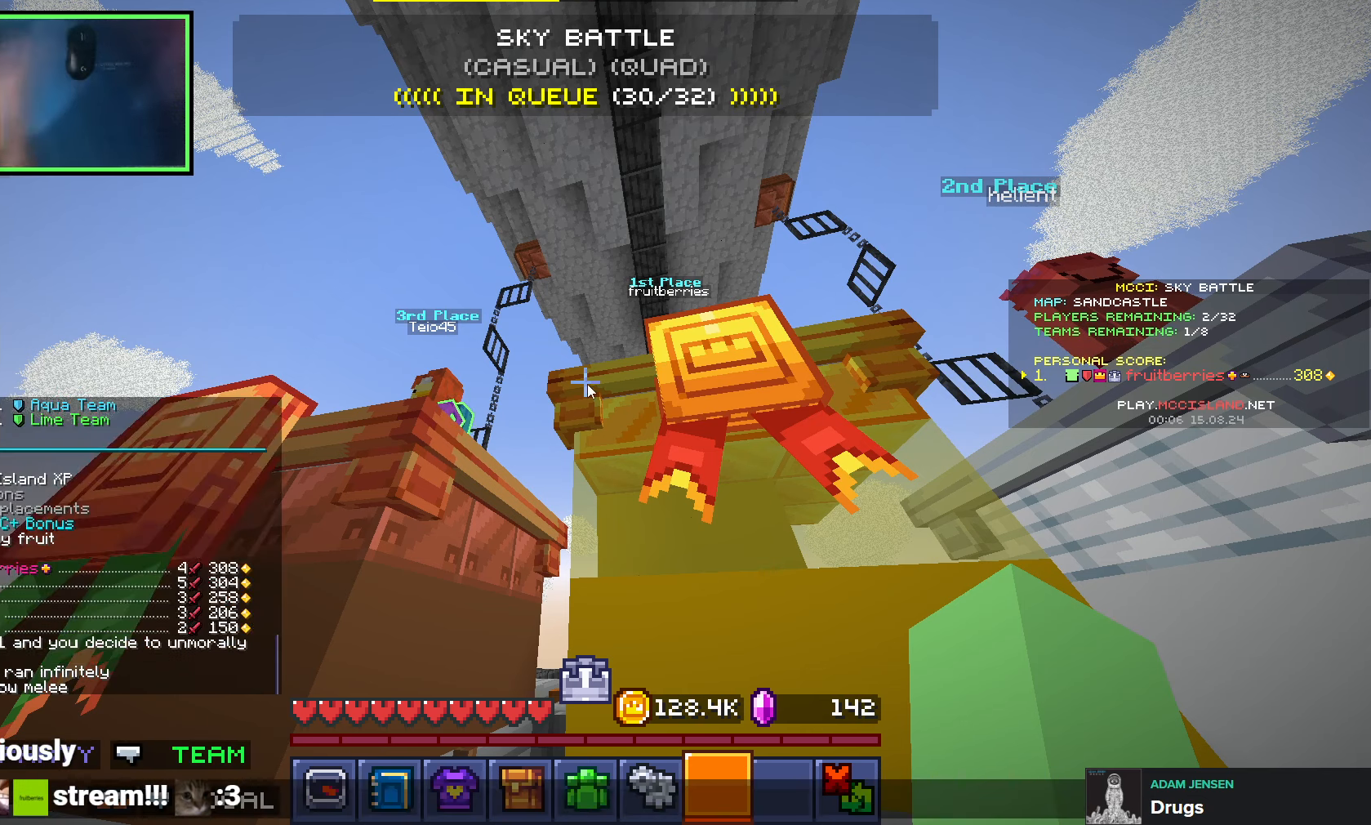
{"keys": [], "events": []}
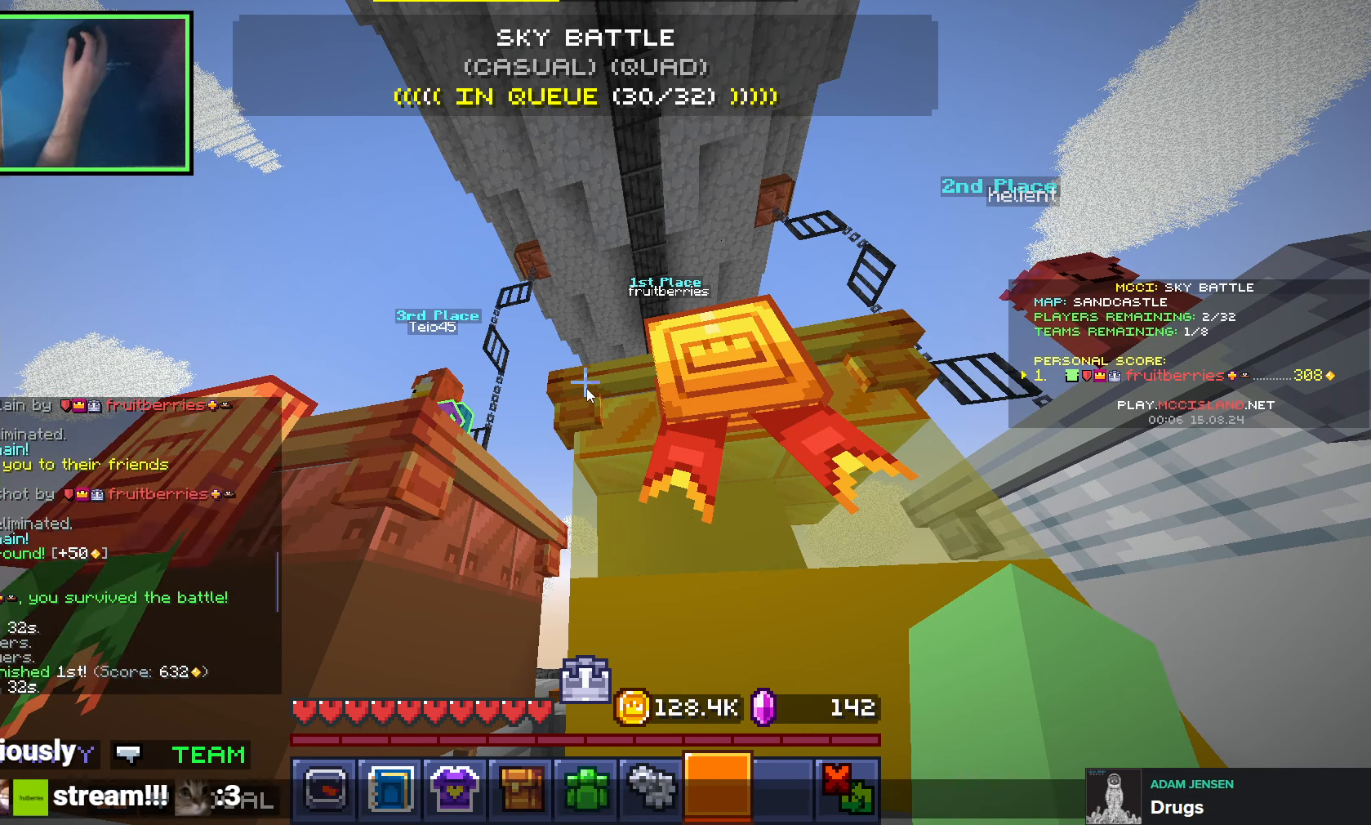
{"keys": [], "events": []}
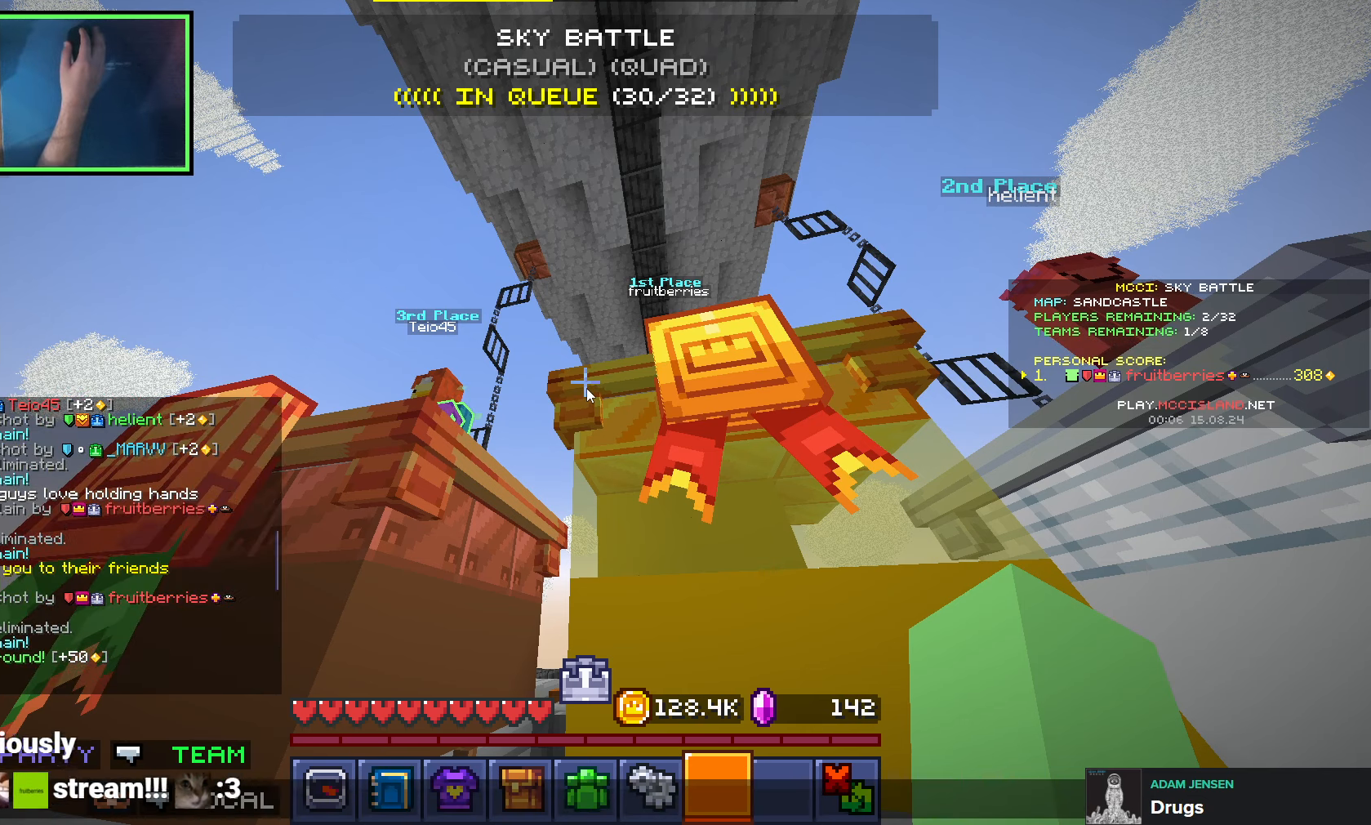
{"keys": [], "events": []}
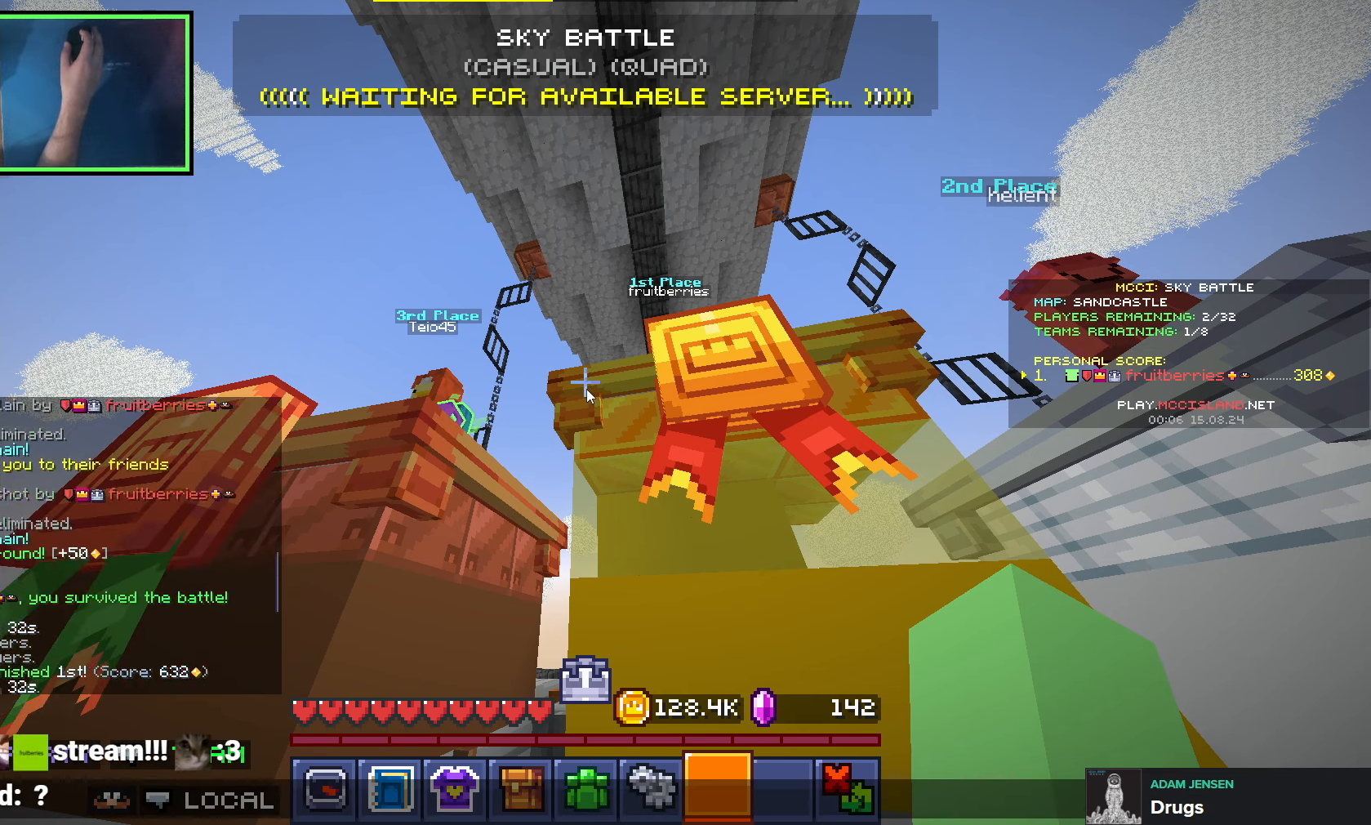
{"keys": [], "events": []}
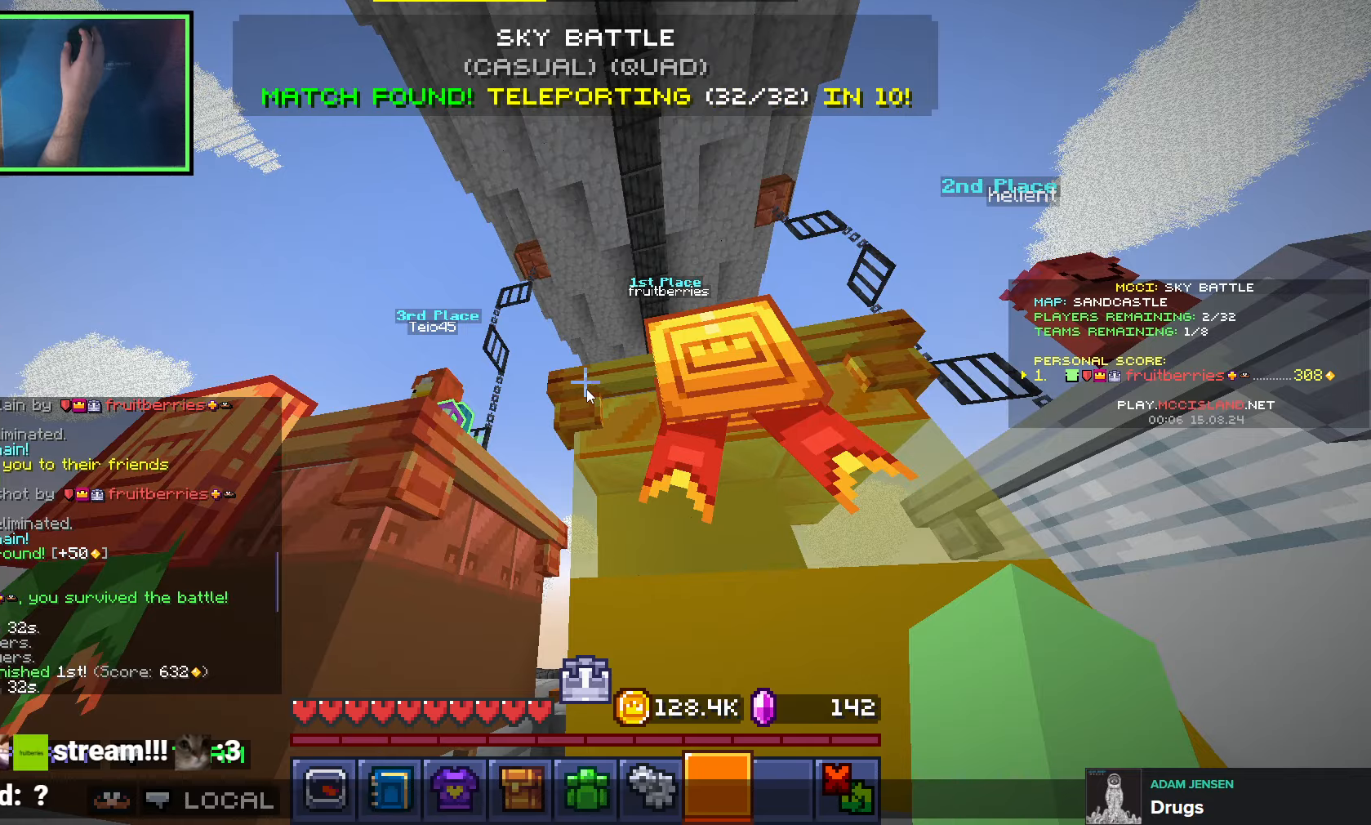
{"keys": [], "events": []}
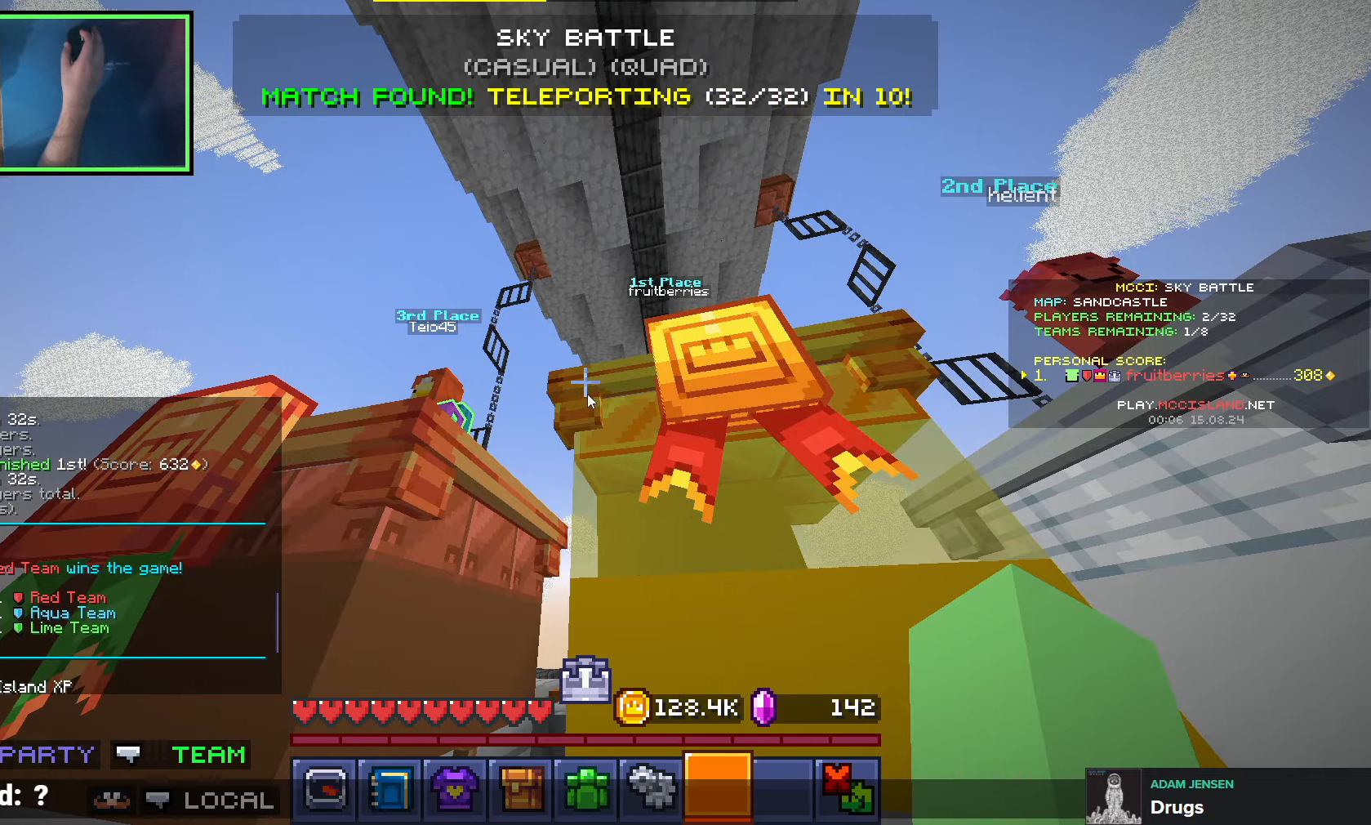
{"keys": [], "events": []}
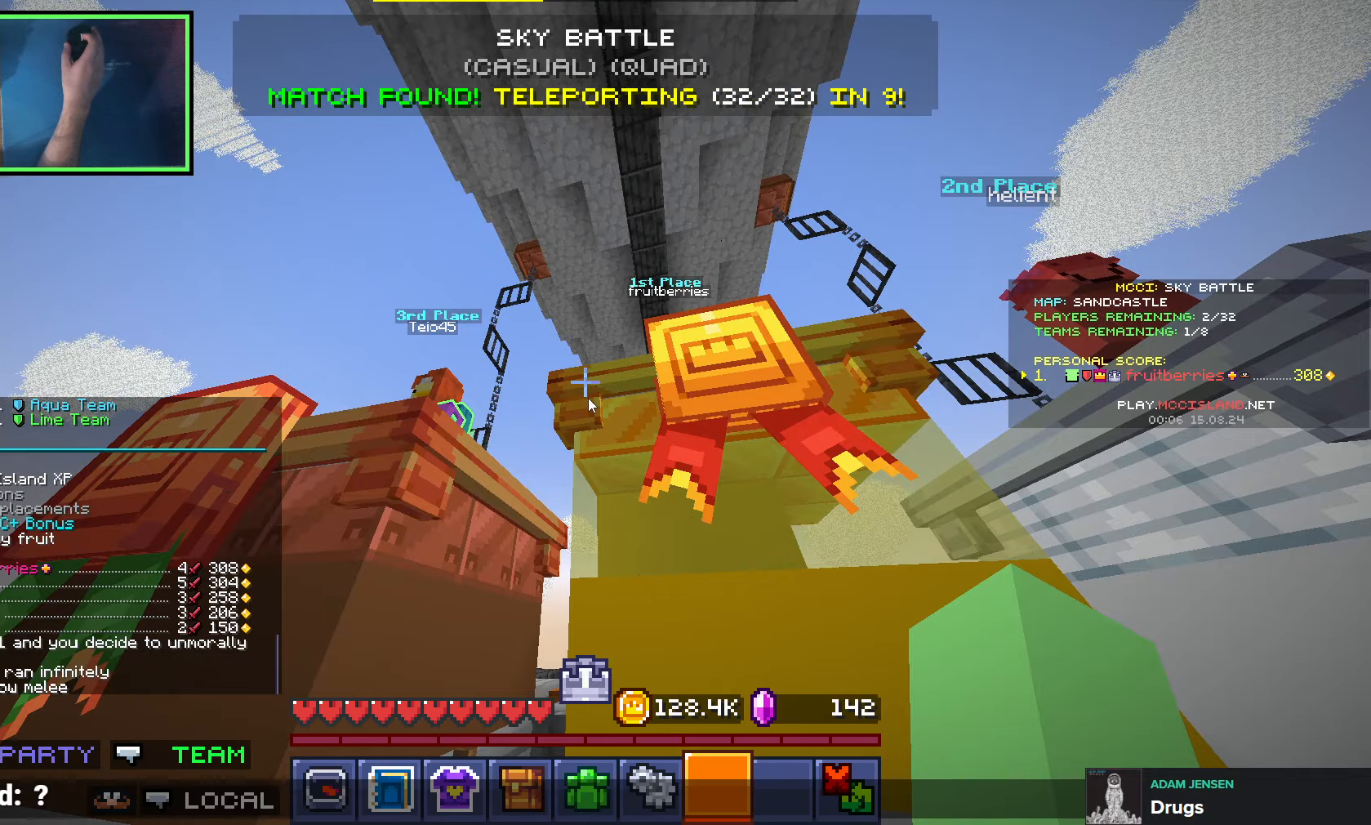
{"keys": [], "events": []}